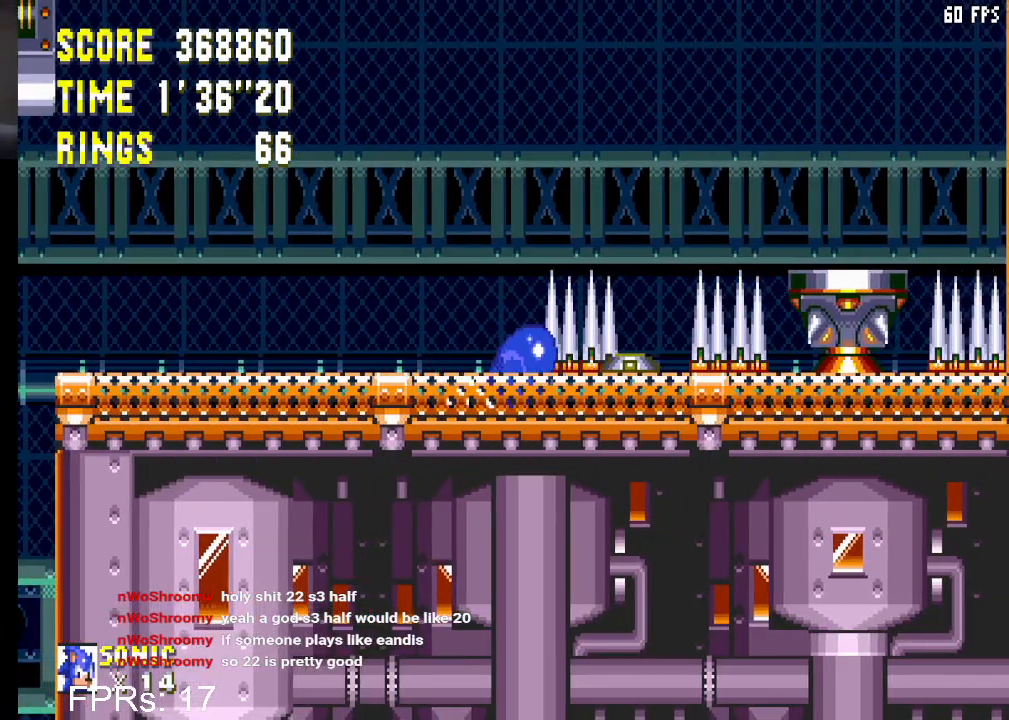
Gameplay with a controller (PlayStation layout); each line is a JSON object with the inputs held at the frame after it. "events" lists button and stick changes between this image and that frame as [ms after this image, input, new state], when the widget could be followed in between. Not read: L3 R3.
{"buttons": ["DPAD_DOWN"], "left_stick": "center", "right_stick": "center", "events": [[33, "CIRCLE", "down"], [67, "CROSS", "down"], [100, "CROSS", "up"], [150, "CIRCLE", "up"], [200, "CIRCLE", "down"], [217, "CROSS", "down"], [267, "CROSS", "up"], [300, "CIRCLE", "up"], [350, "CIRCLE", "down"], [383, "CROSS", "down"], [417, "CROSS", "up"], [450, "CIRCLE", "up"]]}
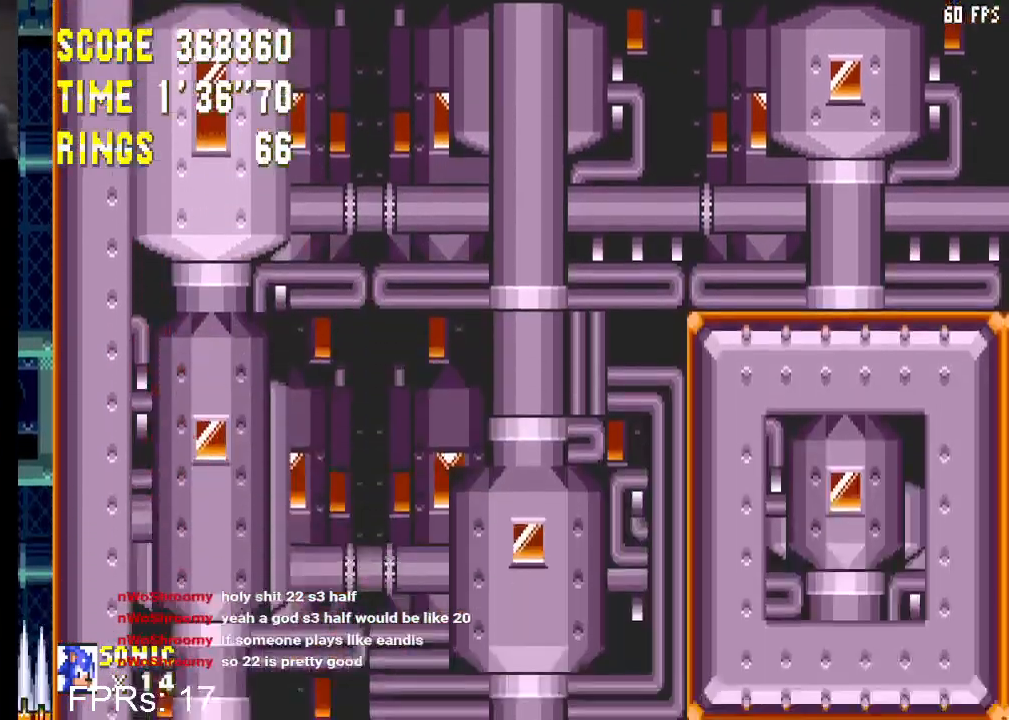
{"buttons": [], "left_stick": "center", "right_stick": "center", "events": [[17, "CIRCLE", "down"], [33, "CROSS", "down"], [83, "CROSS", "up"], [117, "CIRCLE", "up"], [183, "CIRCLE", "down"], [350, "CROSS", "down"], [400, "CROSS", "up"], [433, "CIRCLE", "up"], [450, "DPAD_DOWN", "up"]]}
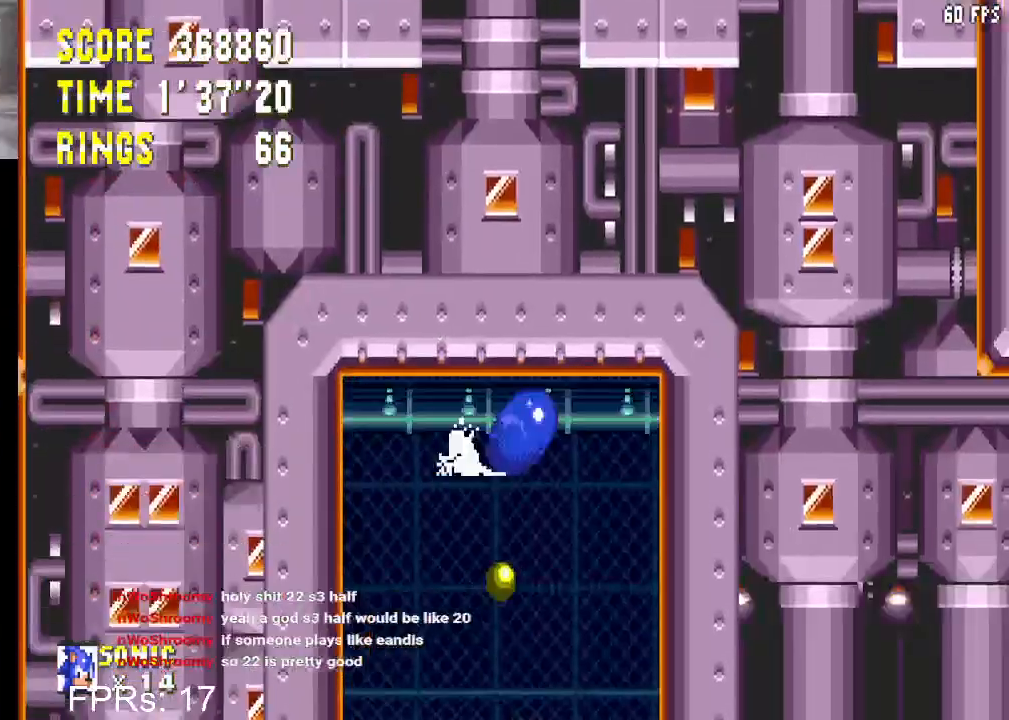
{"buttons": ["DPAD_RIGHT"], "left_stick": "center", "right_stick": "center", "events": [[33, "DPAD_RIGHT", "down"], [200, "CROSS", "down"], [433, "CROSS", "up"]]}
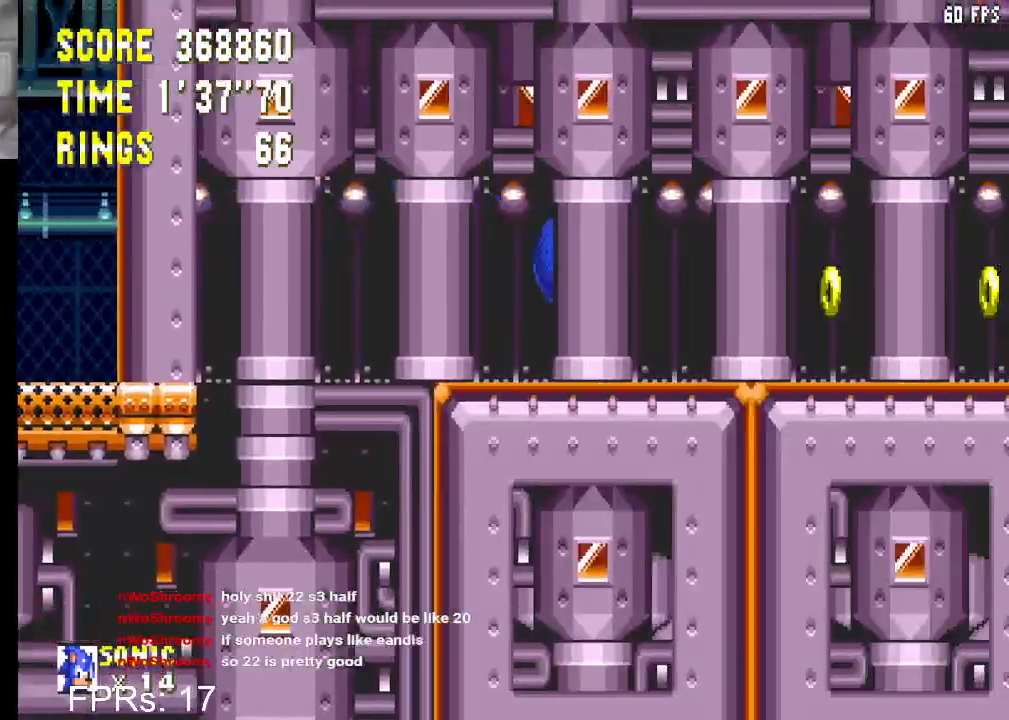
{"buttons": ["DPAD_RIGHT"], "left_stick": "center", "right_stick": "center", "events": []}
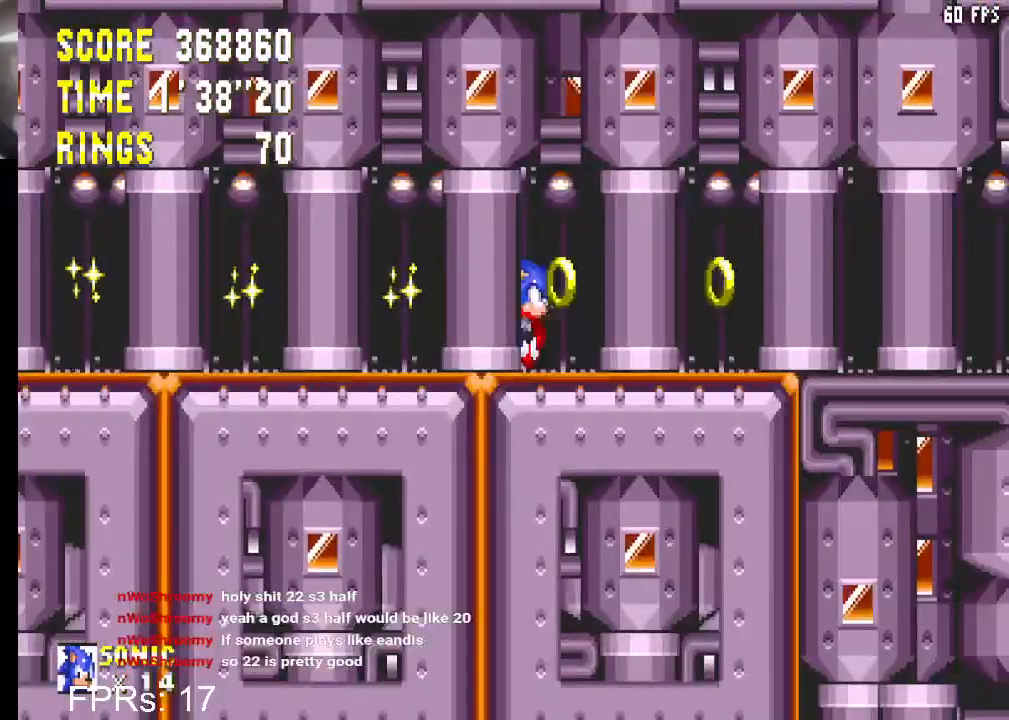
{"buttons": ["DPAD_RIGHT"], "left_stick": "center", "right_stick": "center", "events": []}
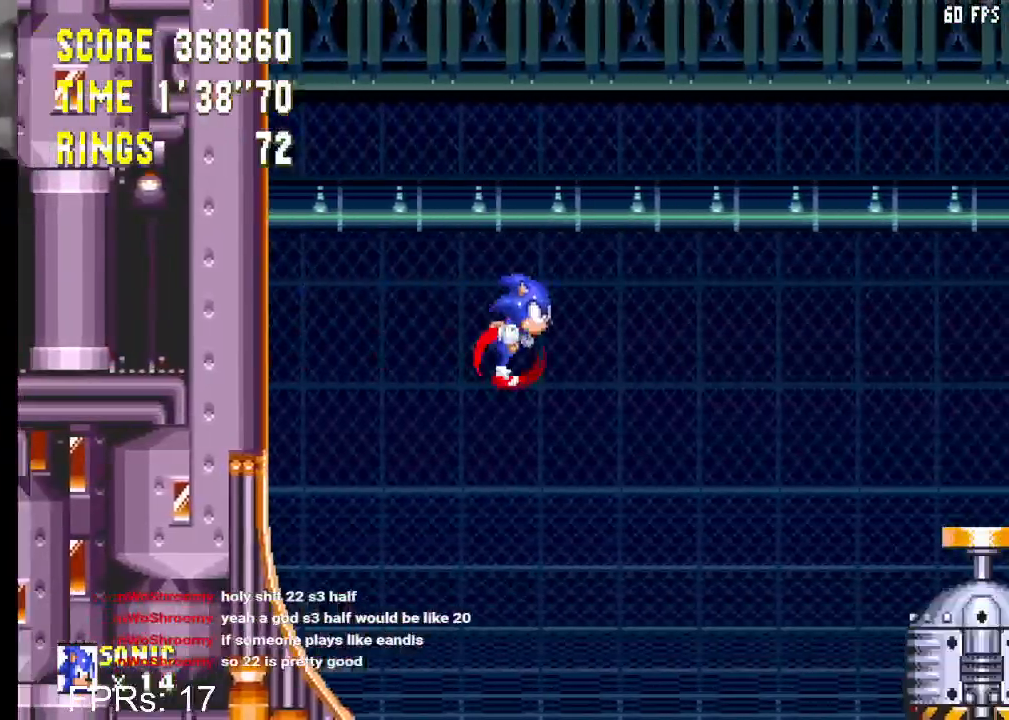
{"buttons": ["DPAD_RIGHT"], "left_stick": "center", "right_stick": "center", "events": []}
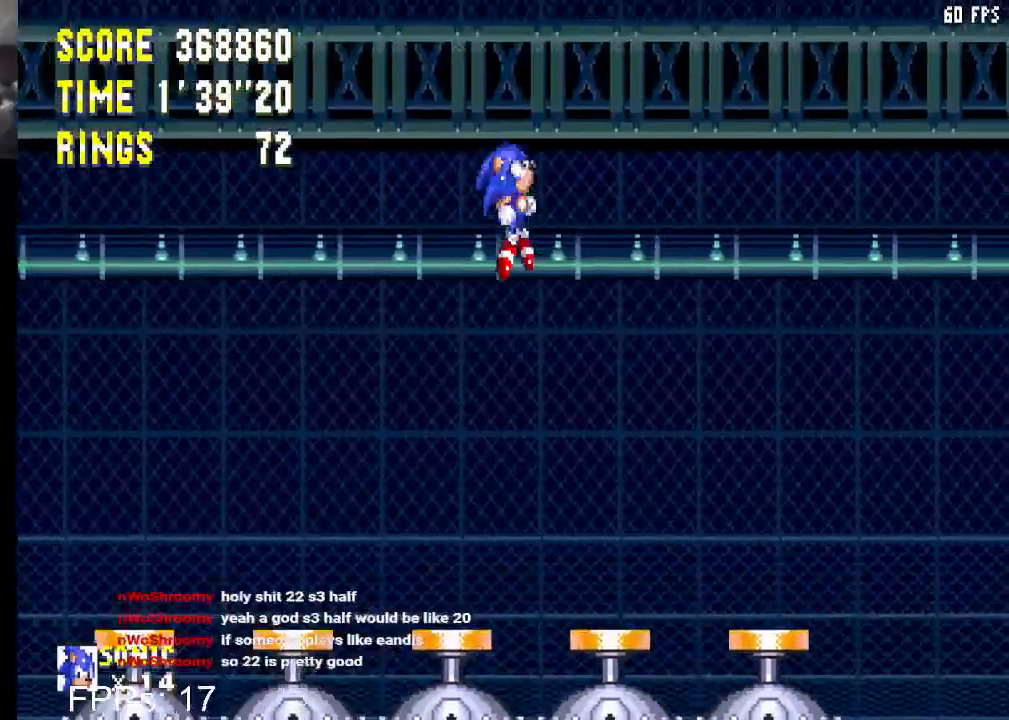
{"buttons": ["DPAD_RIGHT"], "left_stick": "center", "right_stick": "center", "events": []}
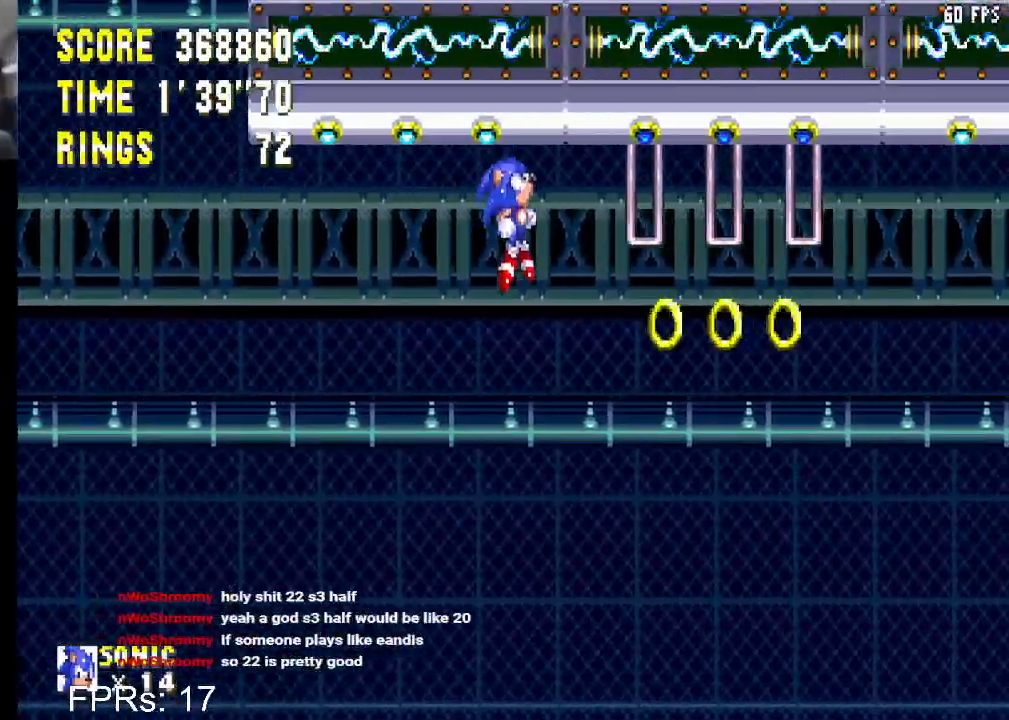
{"buttons": ["DPAD_RIGHT"], "left_stick": "center", "right_stick": "center", "events": []}
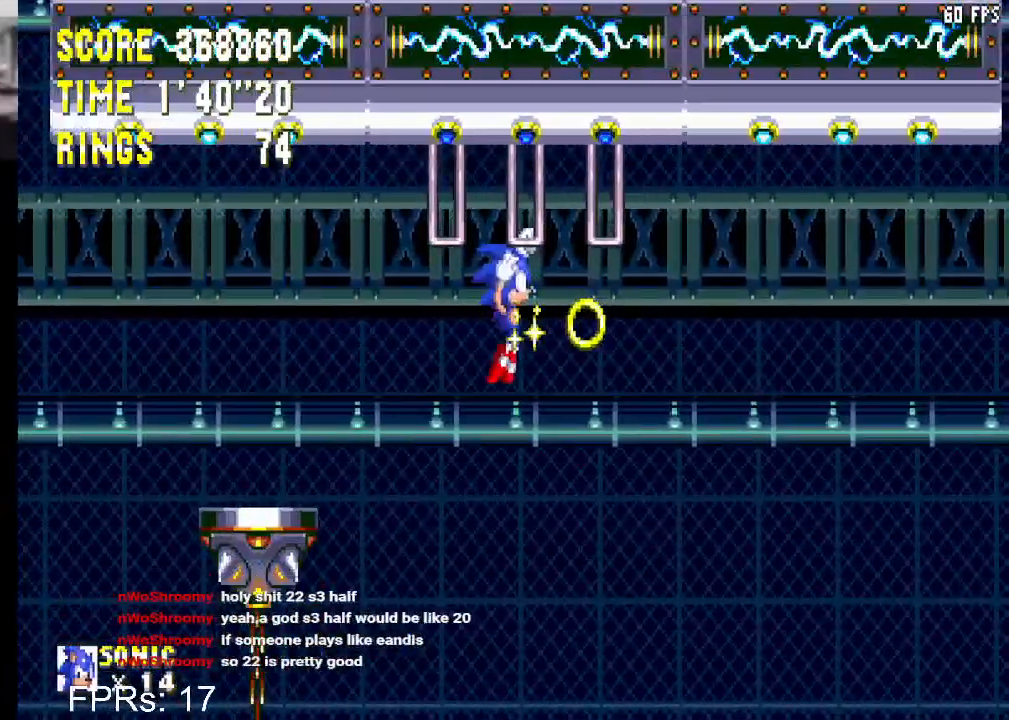
{"buttons": ["DPAD_RIGHT"], "left_stick": "center", "right_stick": "center", "events": [[267, "CROSS", "down"], [350, "CROSS", "up"]]}
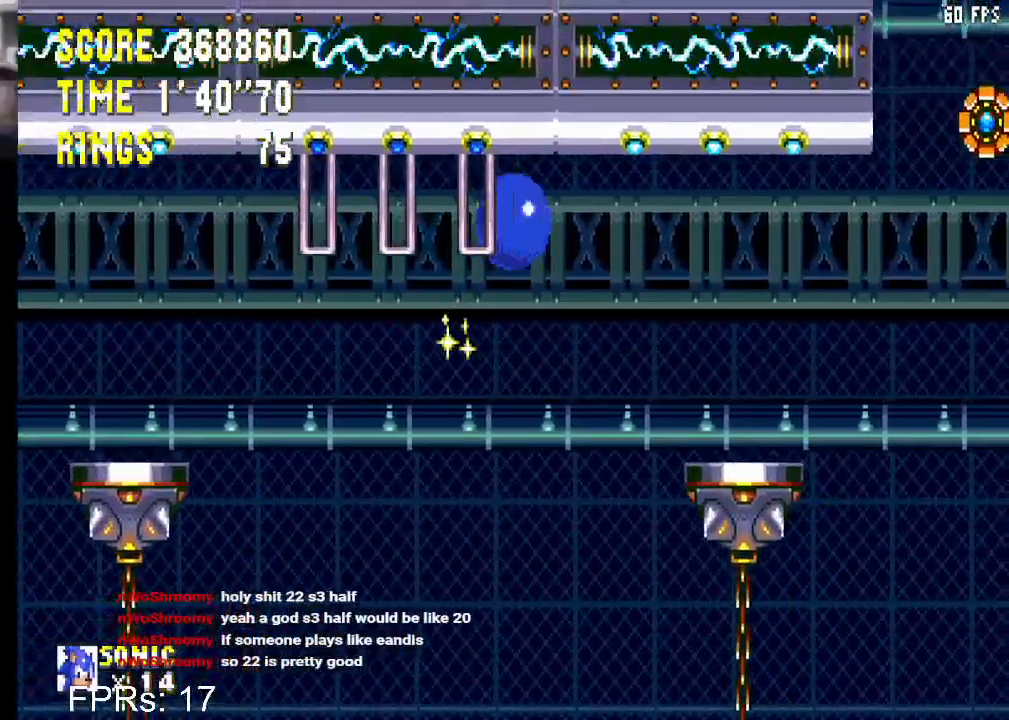
{"buttons": ["DPAD_RIGHT"], "left_stick": "center", "right_stick": "center", "events": [[217, "DPAD_RIGHT", "up"], [317, "DPAD_LEFT", "down"], [350, "DPAD_LEFT", "up"], [433, "DPAD_RIGHT", "down"]]}
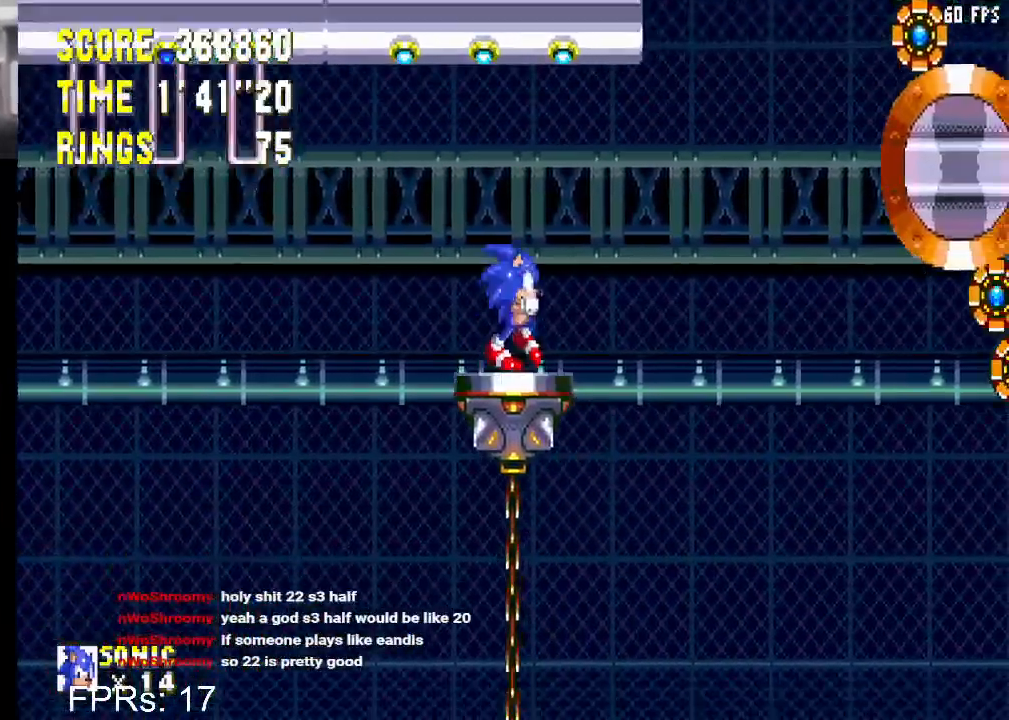
{"buttons": [], "left_stick": "center", "right_stick": "center", "events": [[50, "CROSS", "down"], [100, "CROSS", "up"], [267, "DPAD_RIGHT", "up"], [383, "DPAD_LEFT", "down"], [483, "DPAD_LEFT", "up"]]}
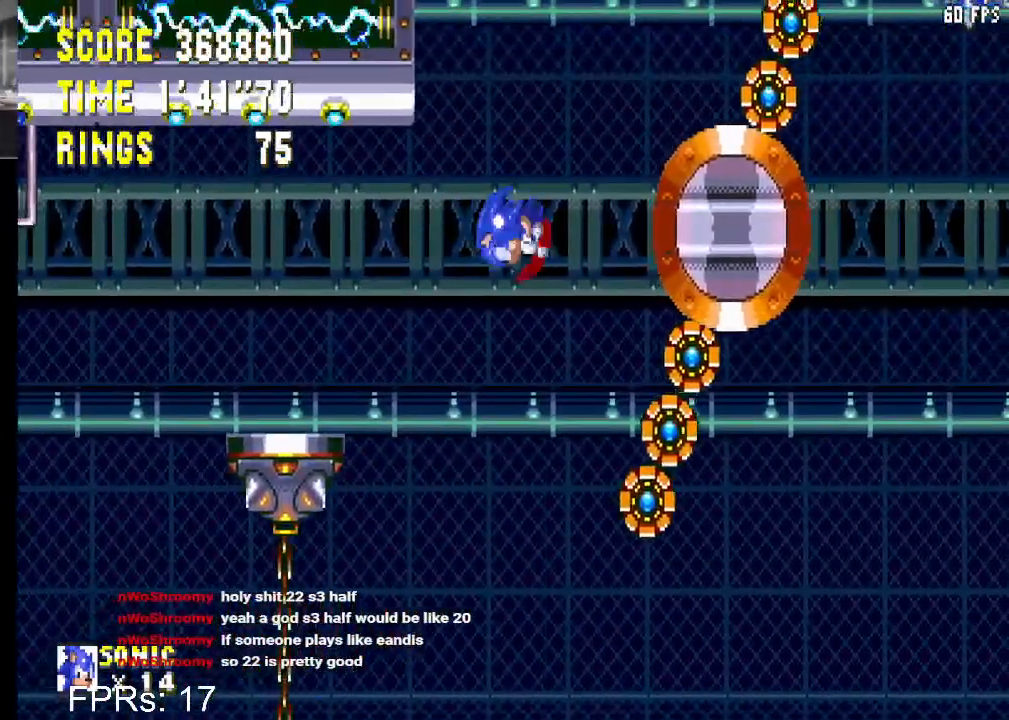
{"buttons": [], "left_stick": "center", "right_stick": "center", "events": []}
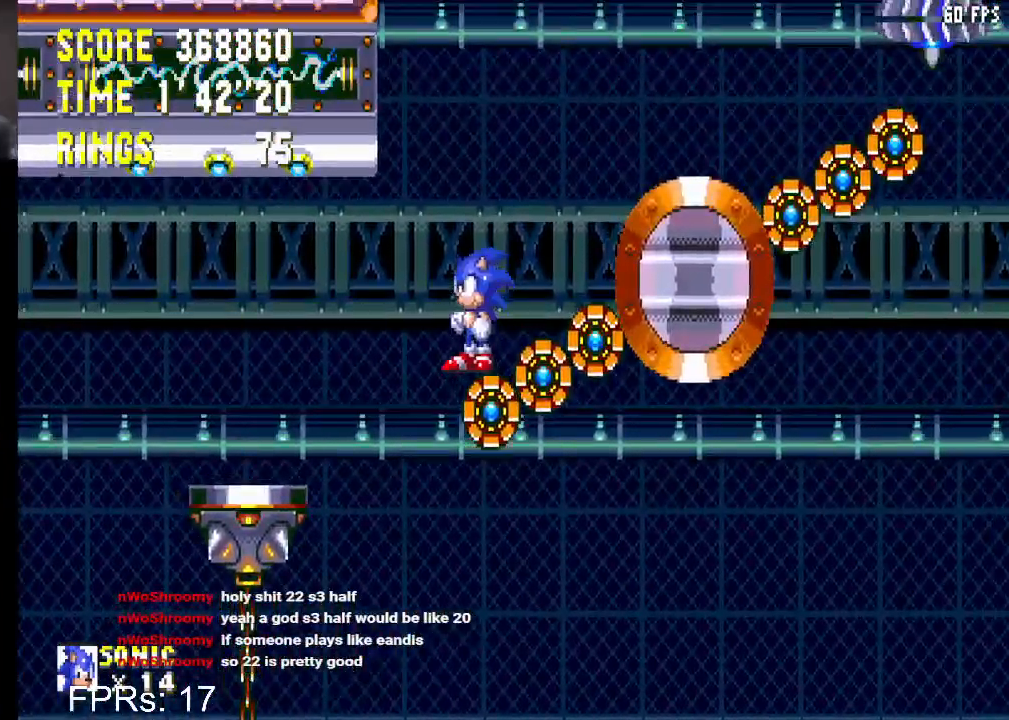
{"buttons": ["DPAD_RIGHT"], "left_stick": "center", "right_stick": "center", "events": [[433, "DPAD_RIGHT", "down"]]}
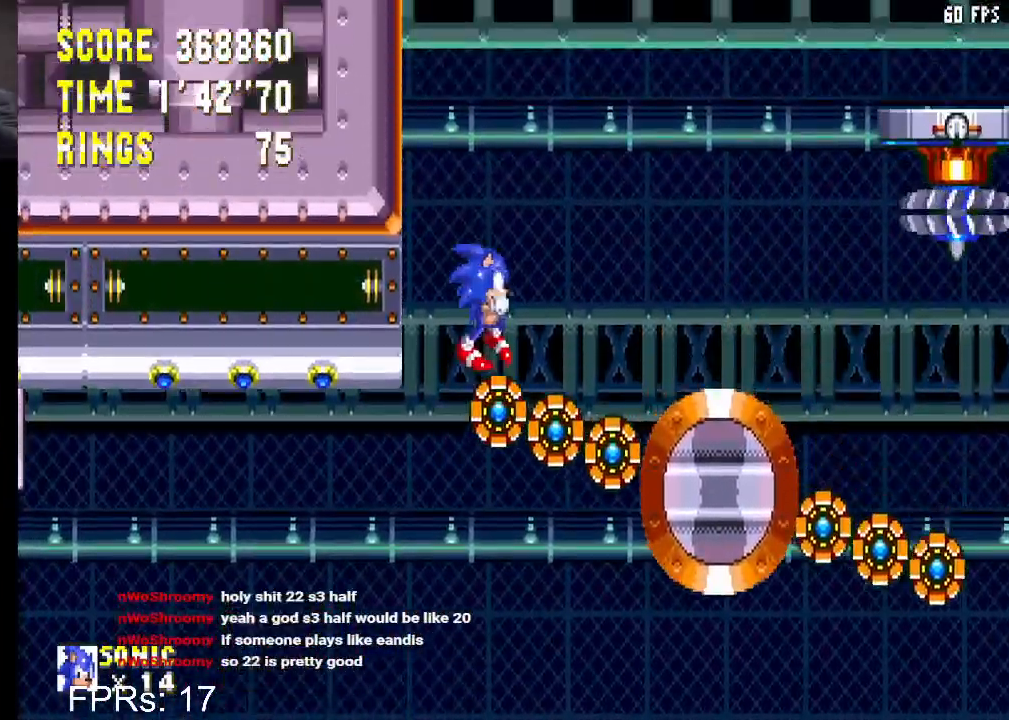
{"buttons": [], "left_stick": "center", "right_stick": "center", "events": [[17, "DPAD_RIGHT", "up"]]}
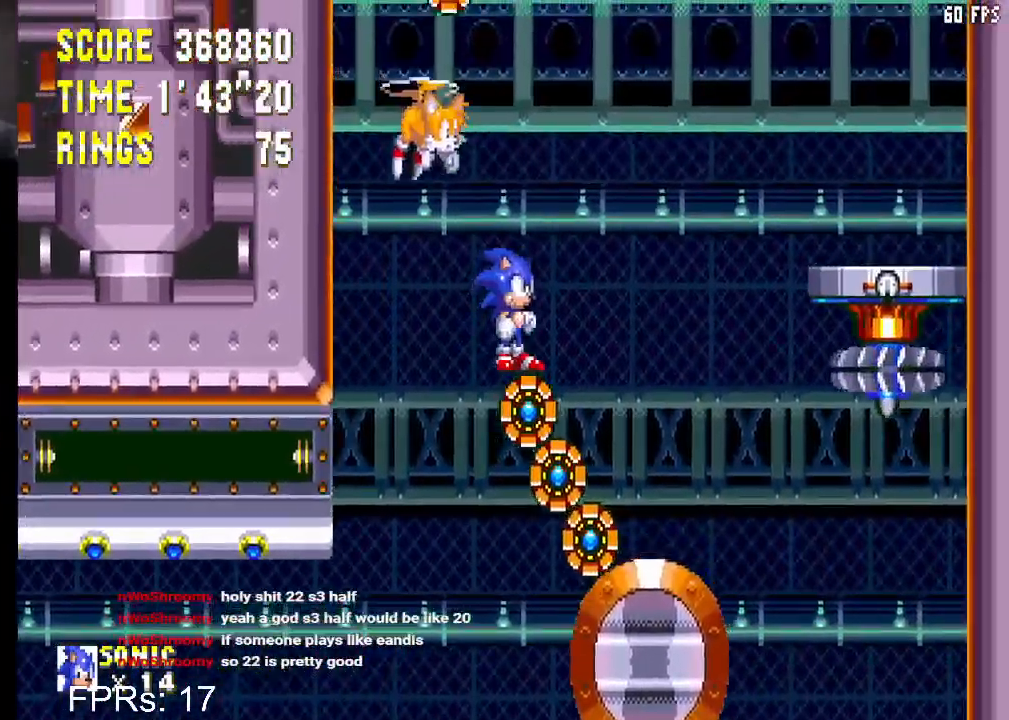
{"buttons": [], "left_stick": "center", "right_stick": "center", "events": []}
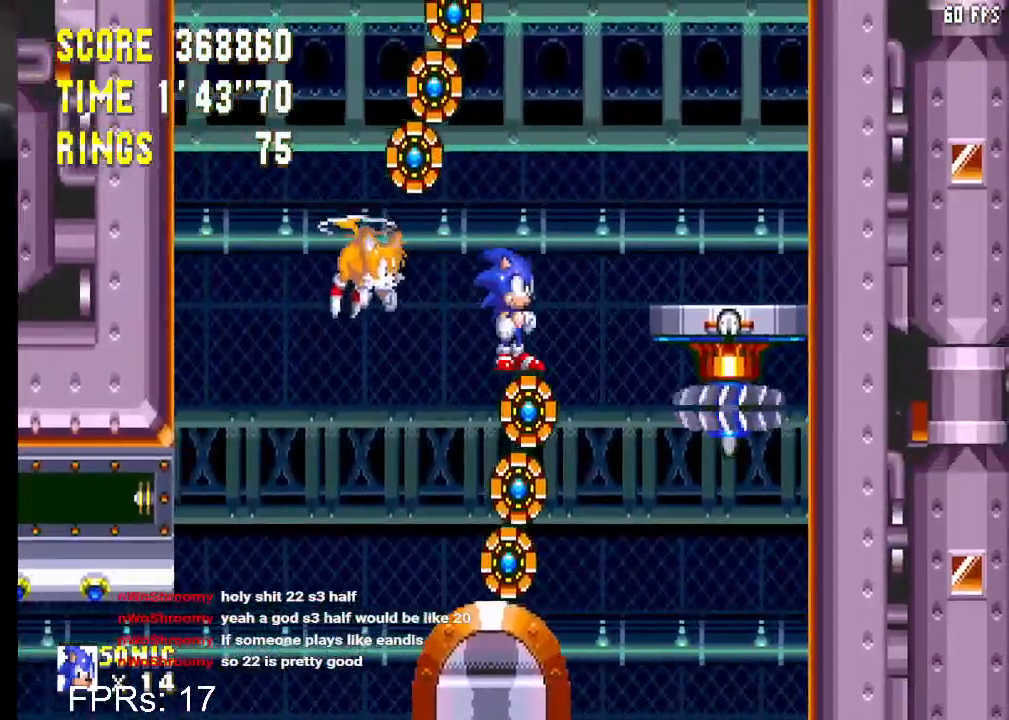
{"buttons": [], "left_stick": "center", "right_stick": "center", "events": [[50, "CROSS", "down"], [450, "CROSS", "up"]]}
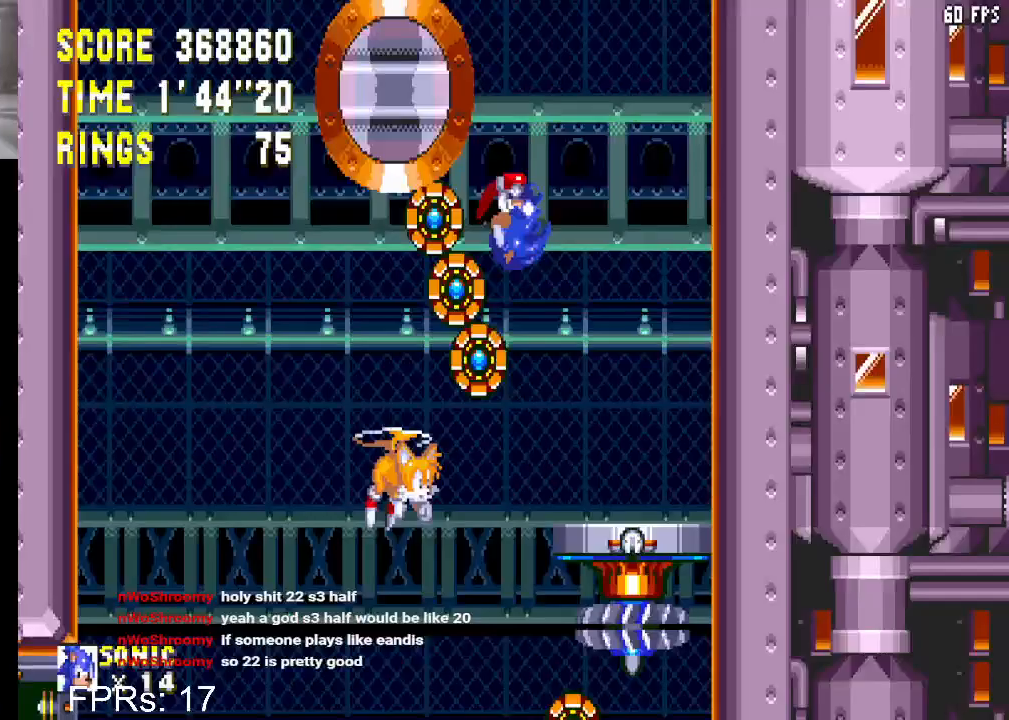
{"buttons": [], "left_stick": "center", "right_stick": "center", "events": []}
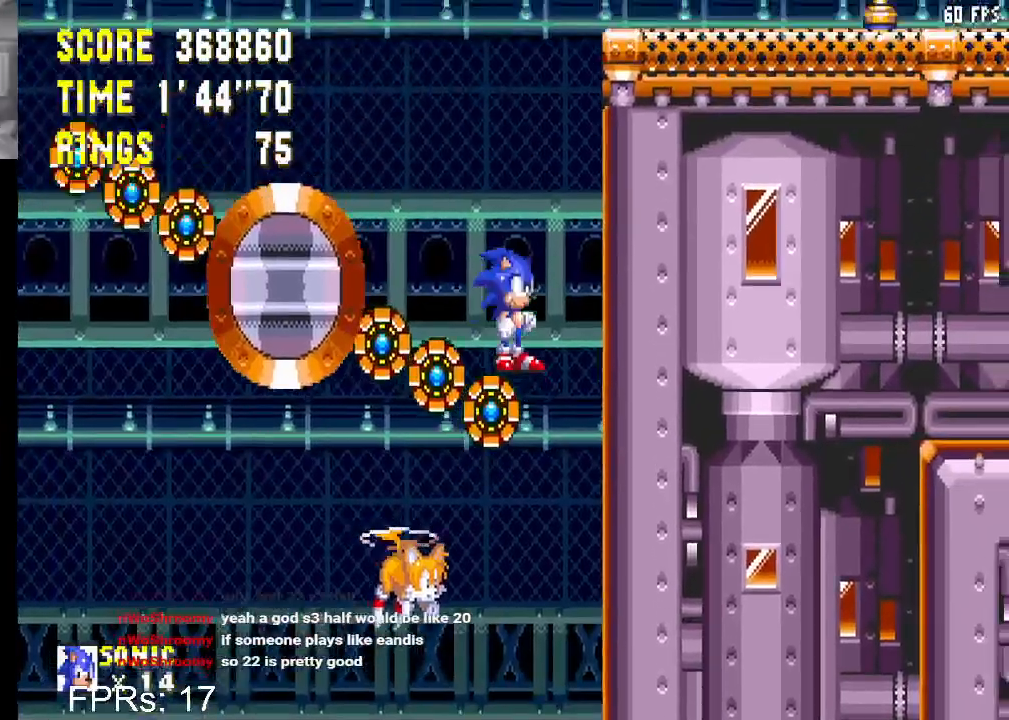
{"buttons": ["CROSS", "DPAD_RIGHT"], "left_stick": "center", "right_stick": "center", "events": [[267, "CROSS", "down"], [333, "DPAD_RIGHT", "down"], [433, "CROSS", "up"], [483, "CROSS", "down"]]}
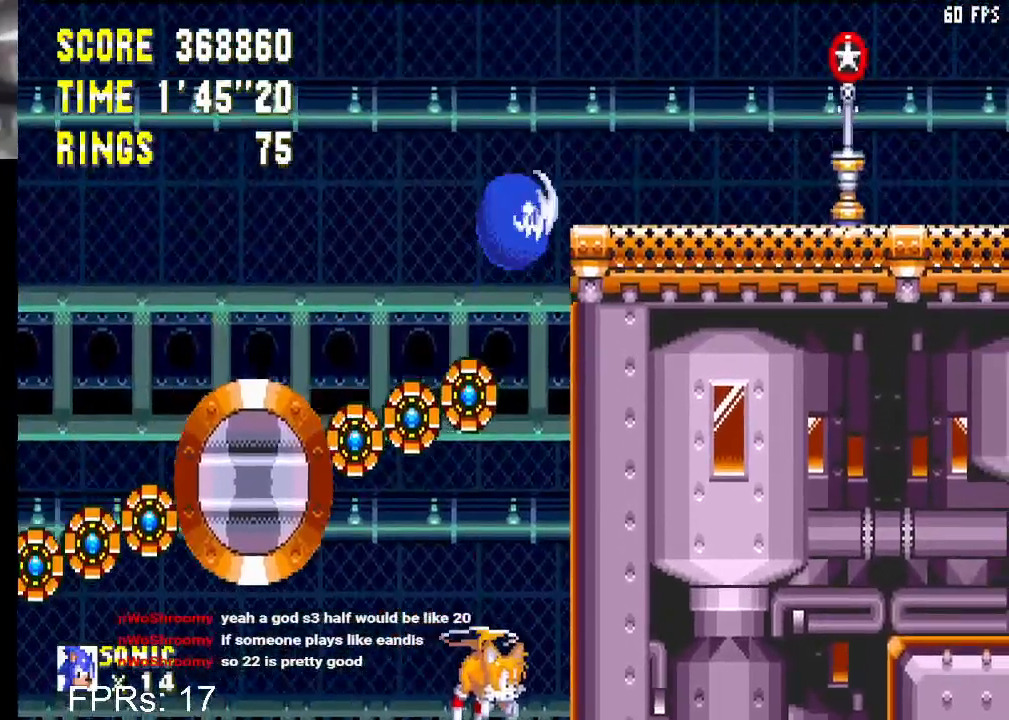
{"buttons": ["CROSS", "DPAD_RIGHT"], "left_stick": "center", "right_stick": "center", "events": []}
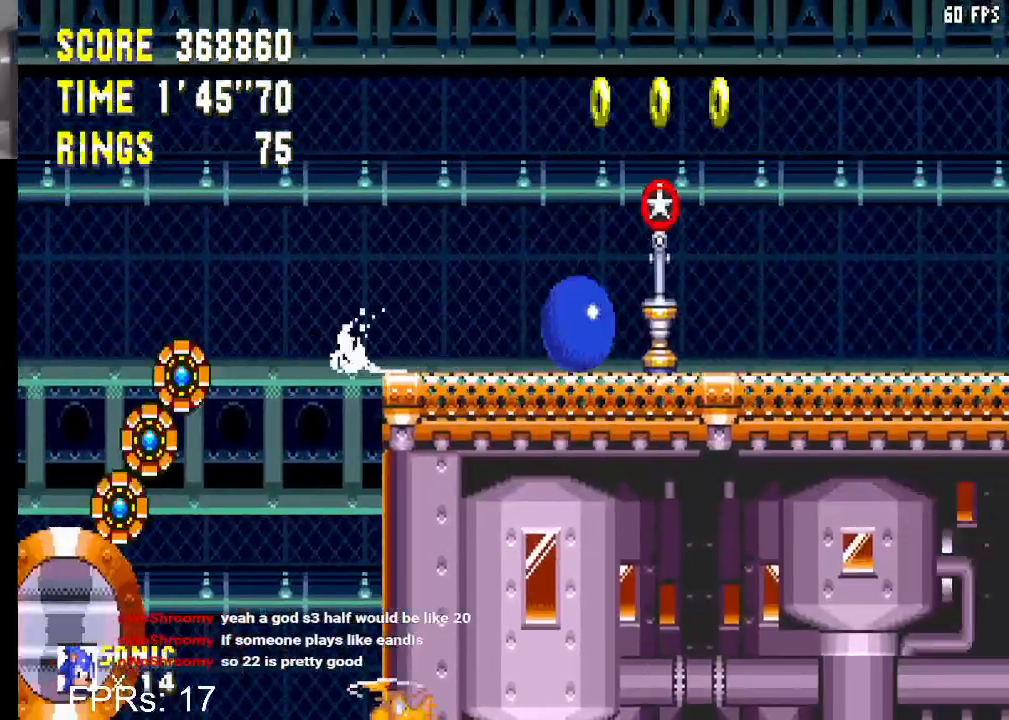
{"buttons": ["CROSS", "DPAD_RIGHT"], "left_stick": "center", "right_stick": "center", "events": [[83, "CROSS", "up"], [250, "CROSS", "down"]]}
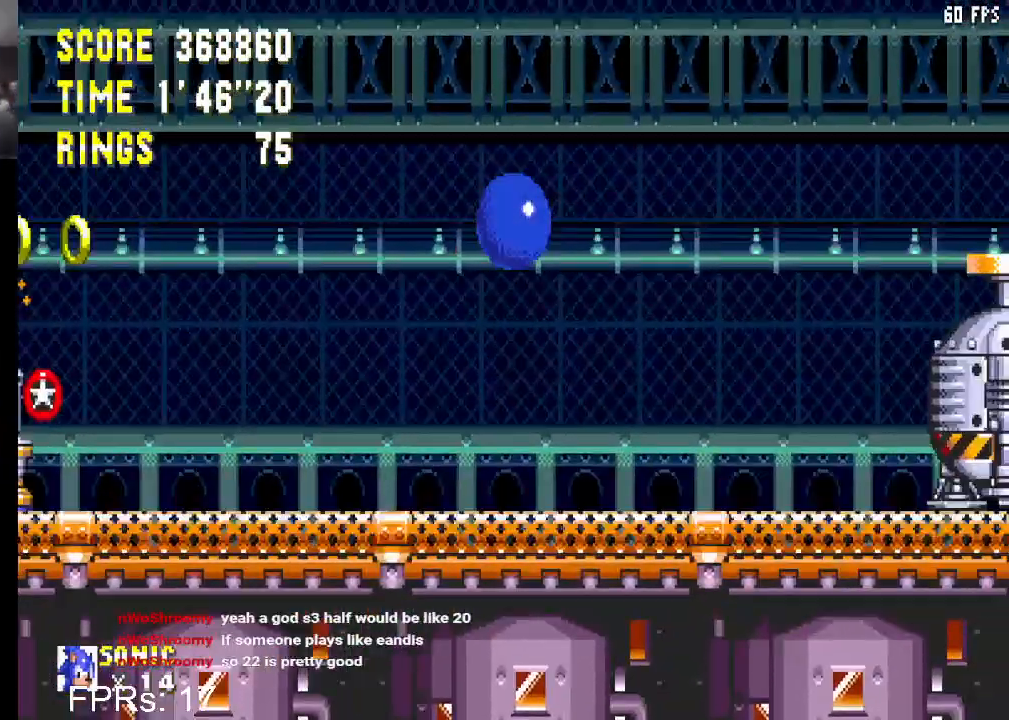
{"buttons": [], "left_stick": "center", "right_stick": "center", "events": [[67, "CROSS", "up"], [333, "DPAD_RIGHT", "up"]]}
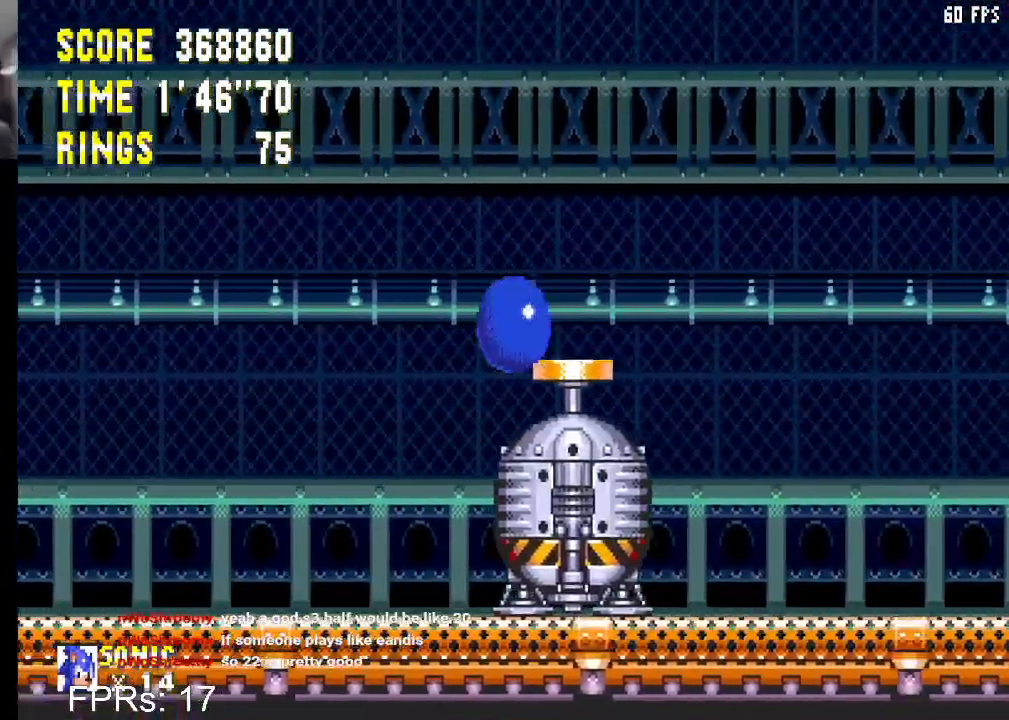
{"buttons": ["DPAD_LEFT"], "left_stick": "center", "right_stick": "center", "events": [[50, "DPAD_LEFT", "down"]]}
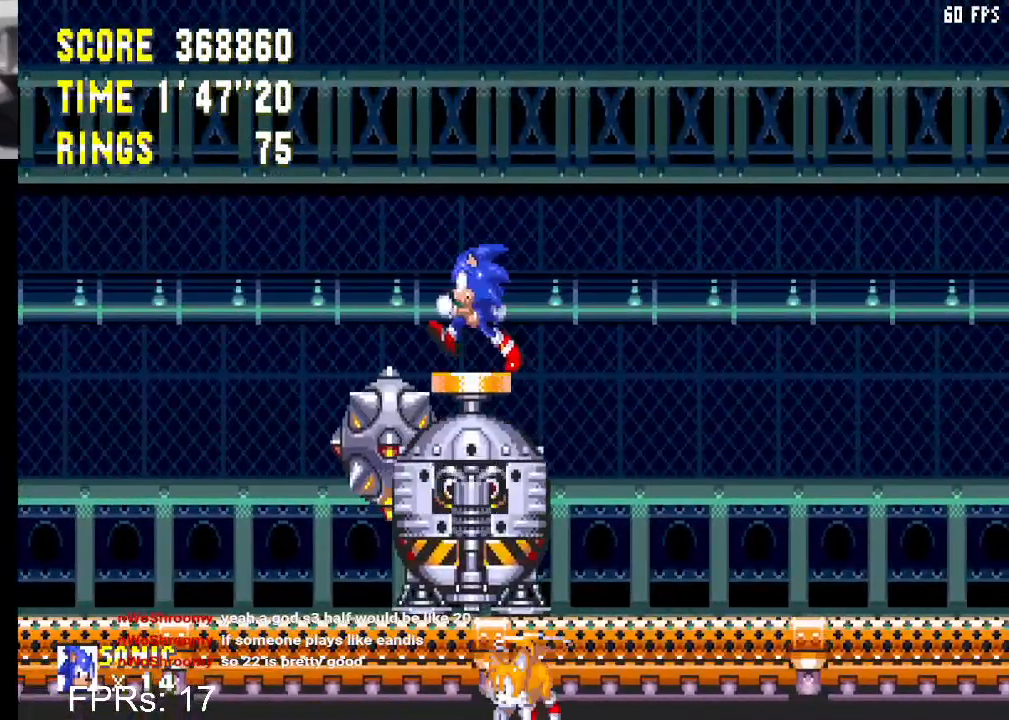
{"buttons": ["DPAD_LEFT"], "left_stick": "center", "right_stick": "center", "events": [[17, "DPAD_LEFT", "up"], [100, "DPAD_RIGHT", "down"], [217, "DPAD_RIGHT", "up"], [483, "DPAD_LEFT", "down"]]}
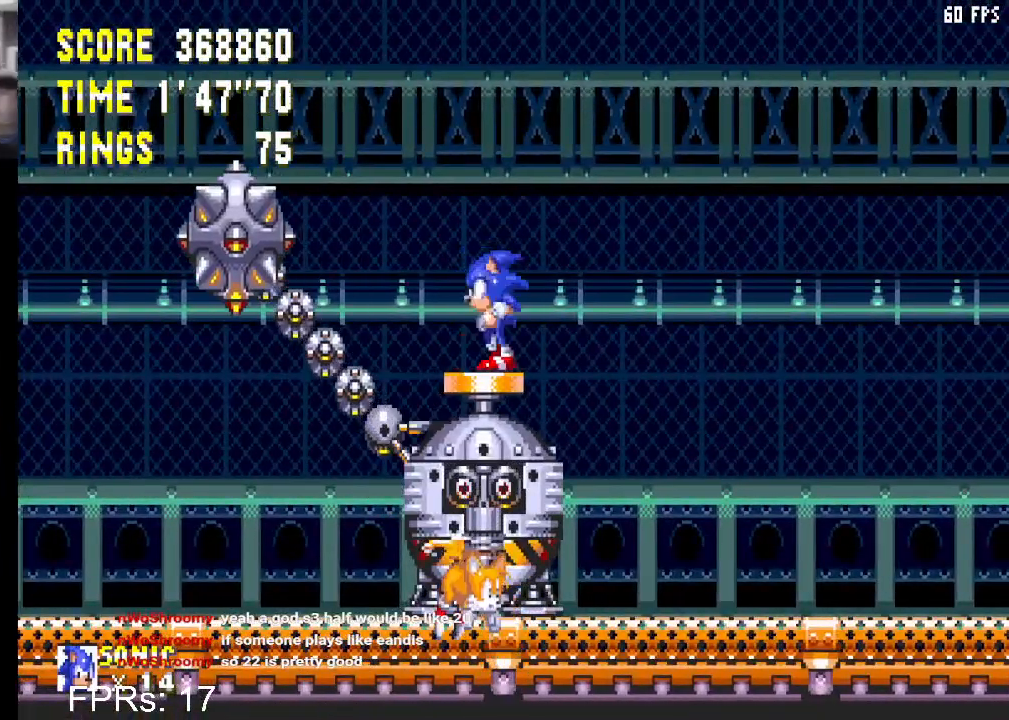
{"buttons": [], "left_stick": "center", "right_stick": "center", "events": [[117, "DPAD_LEFT", "up"]]}
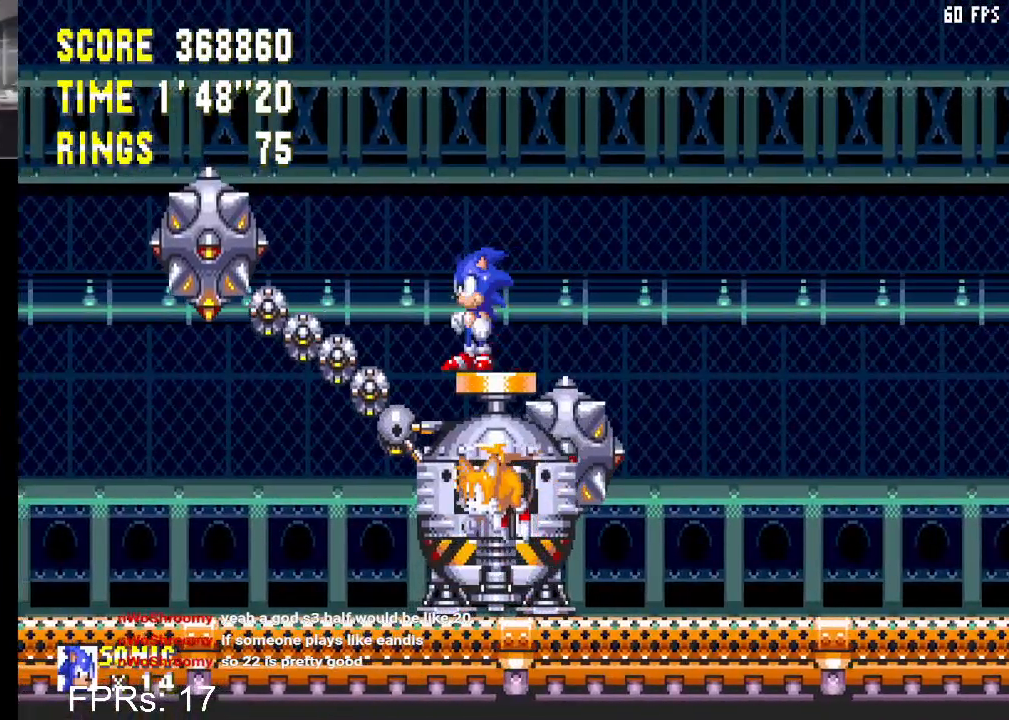
{"buttons": [], "left_stick": "center", "right_stick": "center", "events": []}
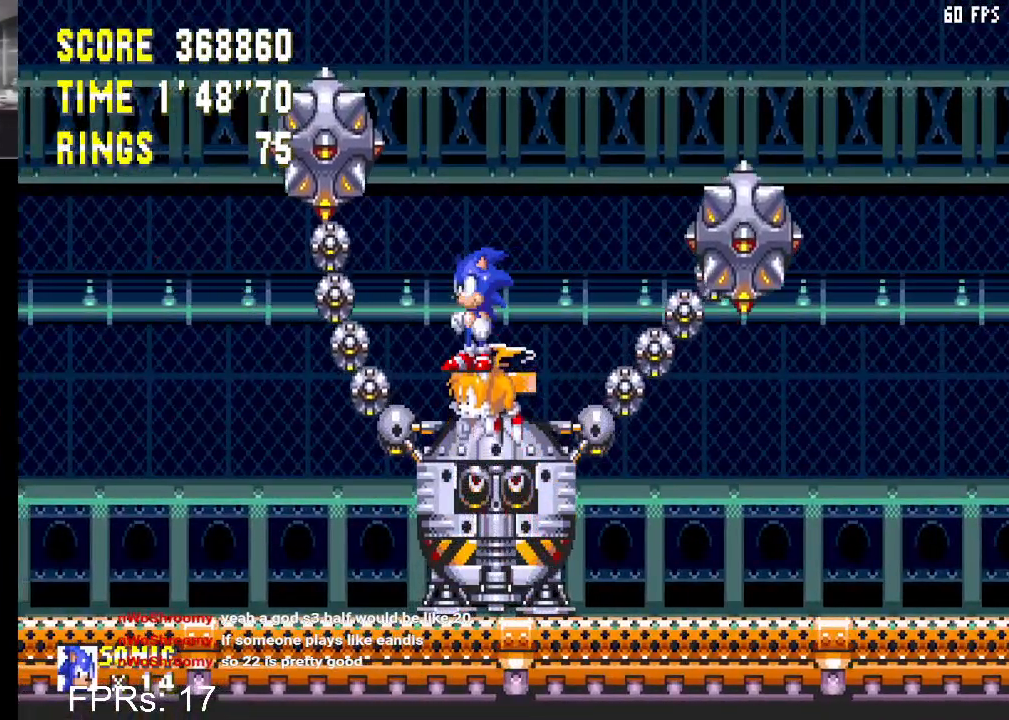
{"buttons": [], "left_stick": "center", "right_stick": "center", "events": []}
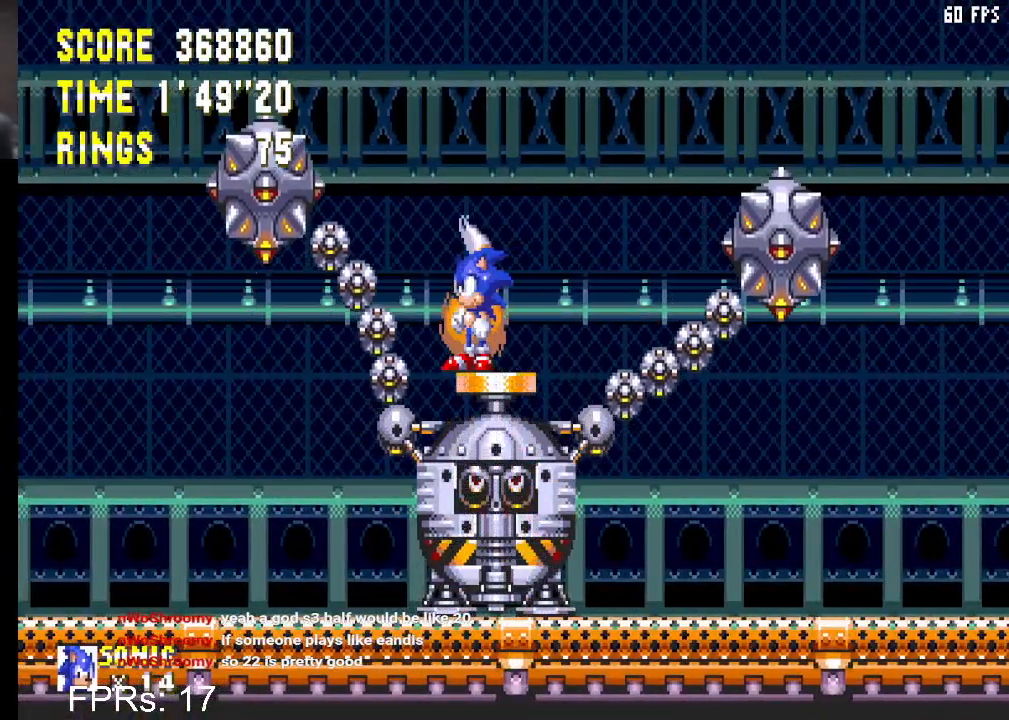
{"buttons": [], "left_stick": "center", "right_stick": "center", "events": []}
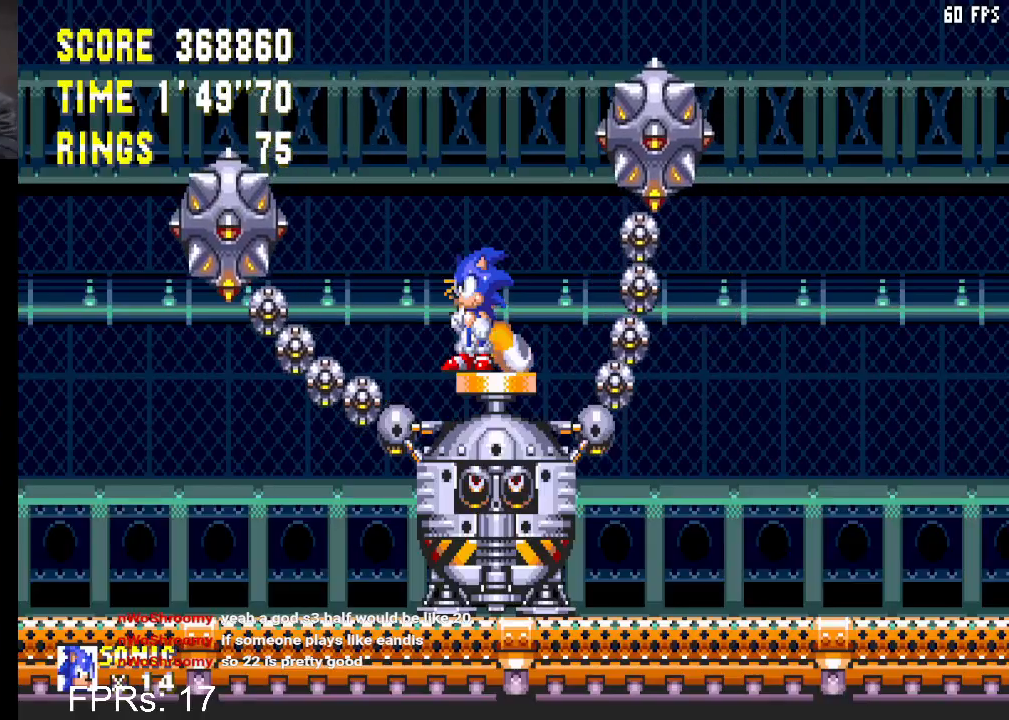
{"buttons": ["DPAD_LEFT"], "left_stick": "center", "right_stick": "center", "events": [[450, "DPAD_LEFT", "down"]]}
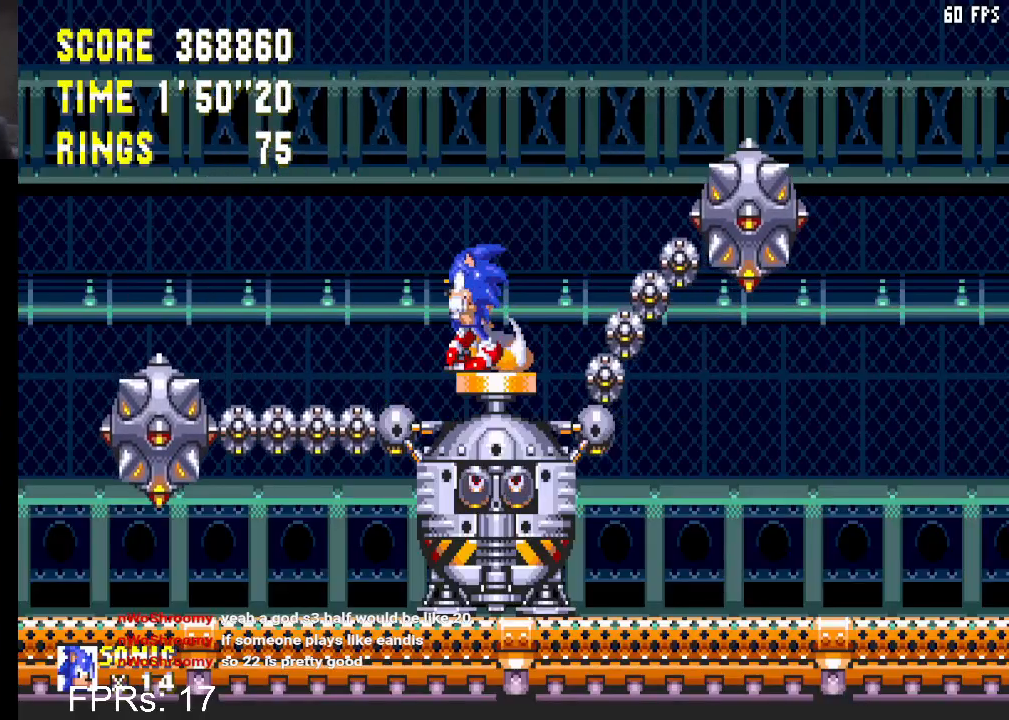
{"buttons": ["DPAD_LEFT"], "left_stick": "center", "right_stick": "center", "events": []}
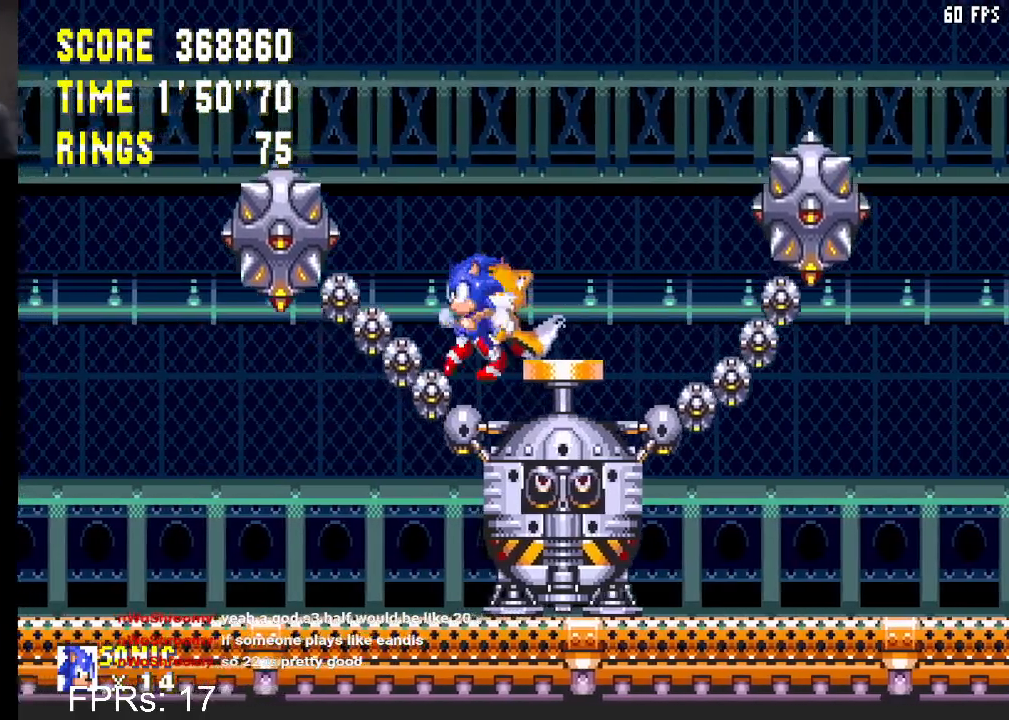
{"buttons": ["DPAD_RIGHT"], "left_stick": "center", "right_stick": "center", "events": [[67, "DPAD_LEFT", "up"], [350, "DPAD_RIGHT", "down"]]}
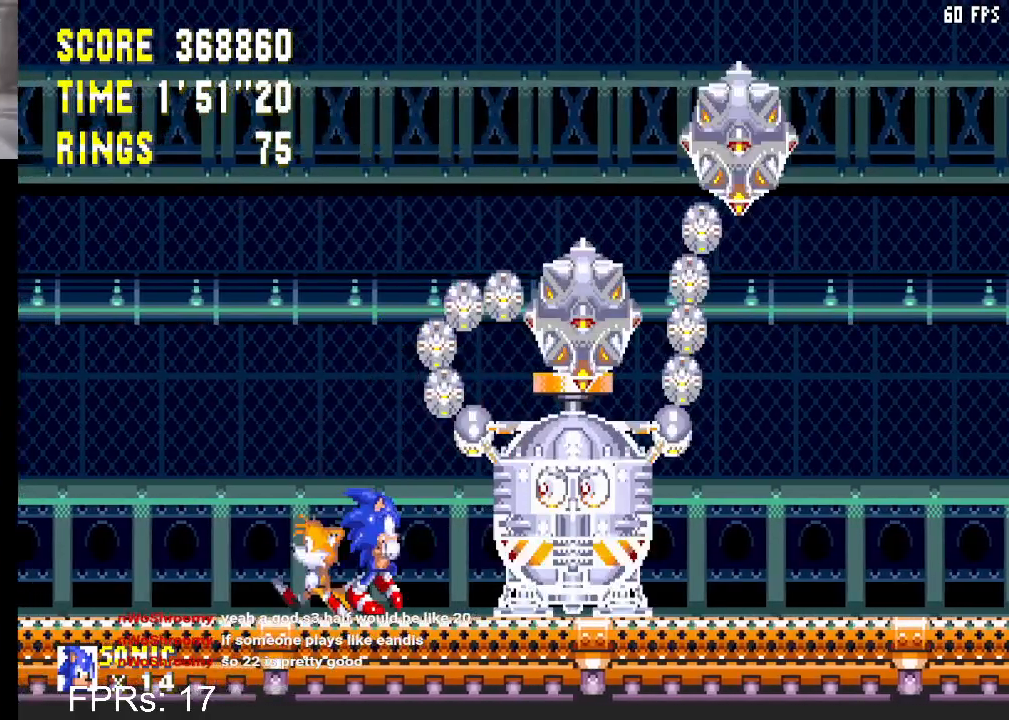
{"buttons": ["DPAD_RIGHT"], "left_stick": "center", "right_stick": "center", "events": []}